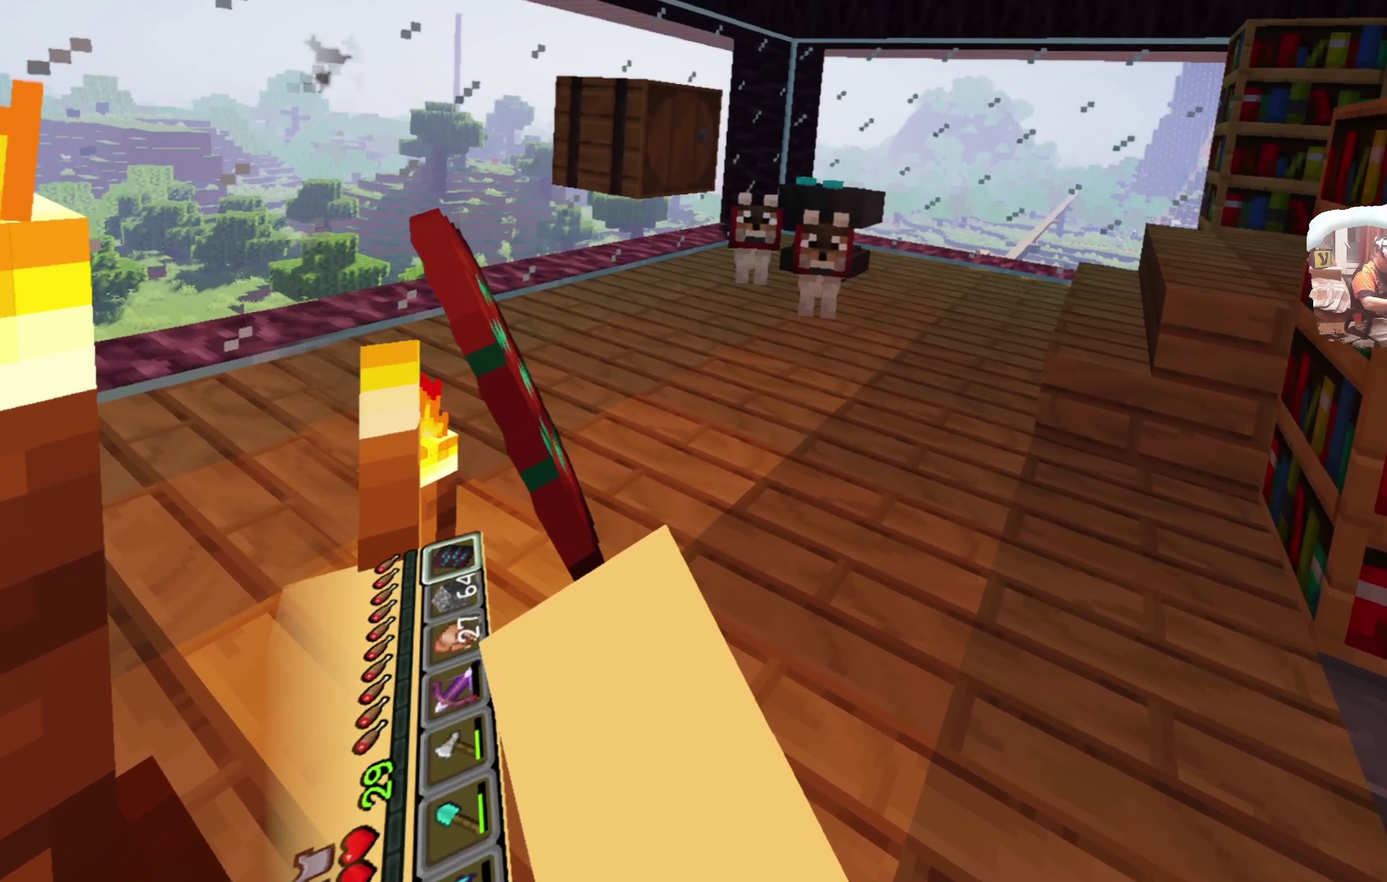
Gameplay with a controller; each line is a JSON object with the inputs held at the frame after it (dt_ms = milliseconds from this image to that frame). "events" lists button and stick changes between this image and that frame as [ms after this image, input, new state], when the widget could be followed in between. Not read: R3.
{"dt_ms": 600, "buttons": [], "left_stick": "up", "right_stick": "center", "events": [[566, "left_stick", "up"]]}
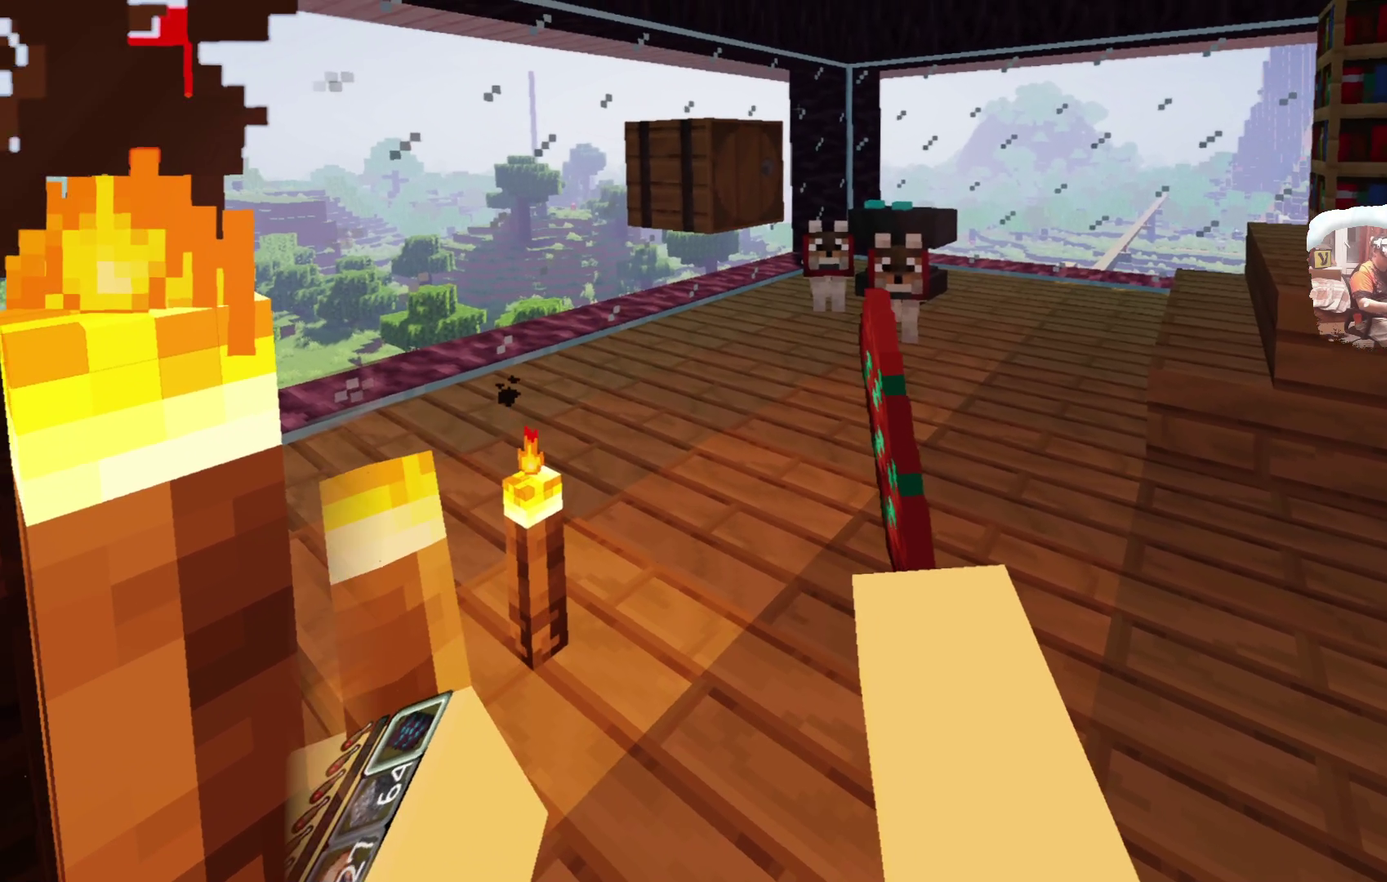
{"dt_ms": 700, "buttons": [], "left_stick": "up", "right_stick": "center", "events": [[400, "A", "down"], [550, "A", "up"]]}
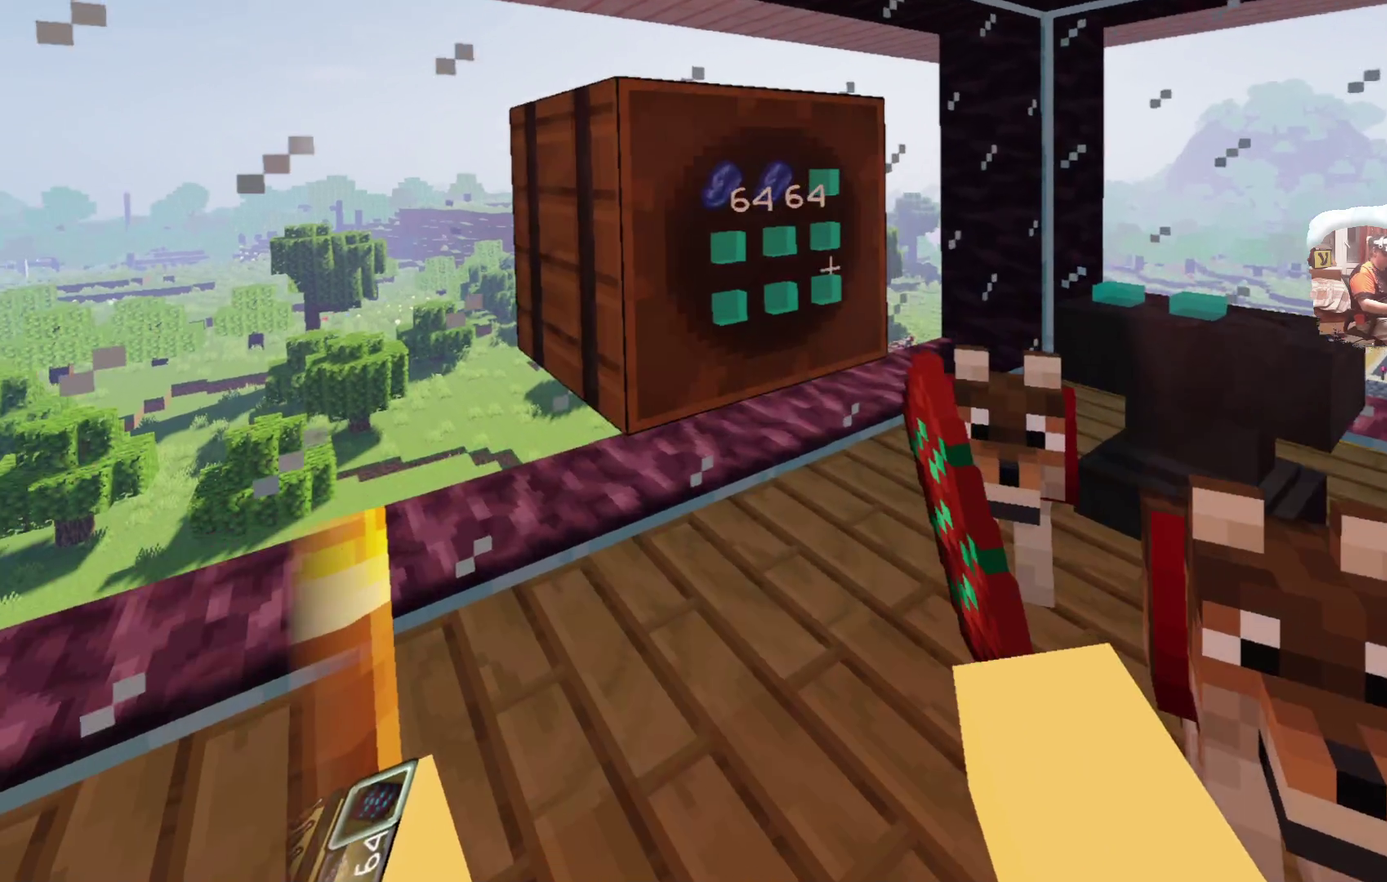
{"dt_ms": 600, "buttons": [], "left_stick": "center", "right_stick": "center", "events": [[16, "left_stick", "center"]]}
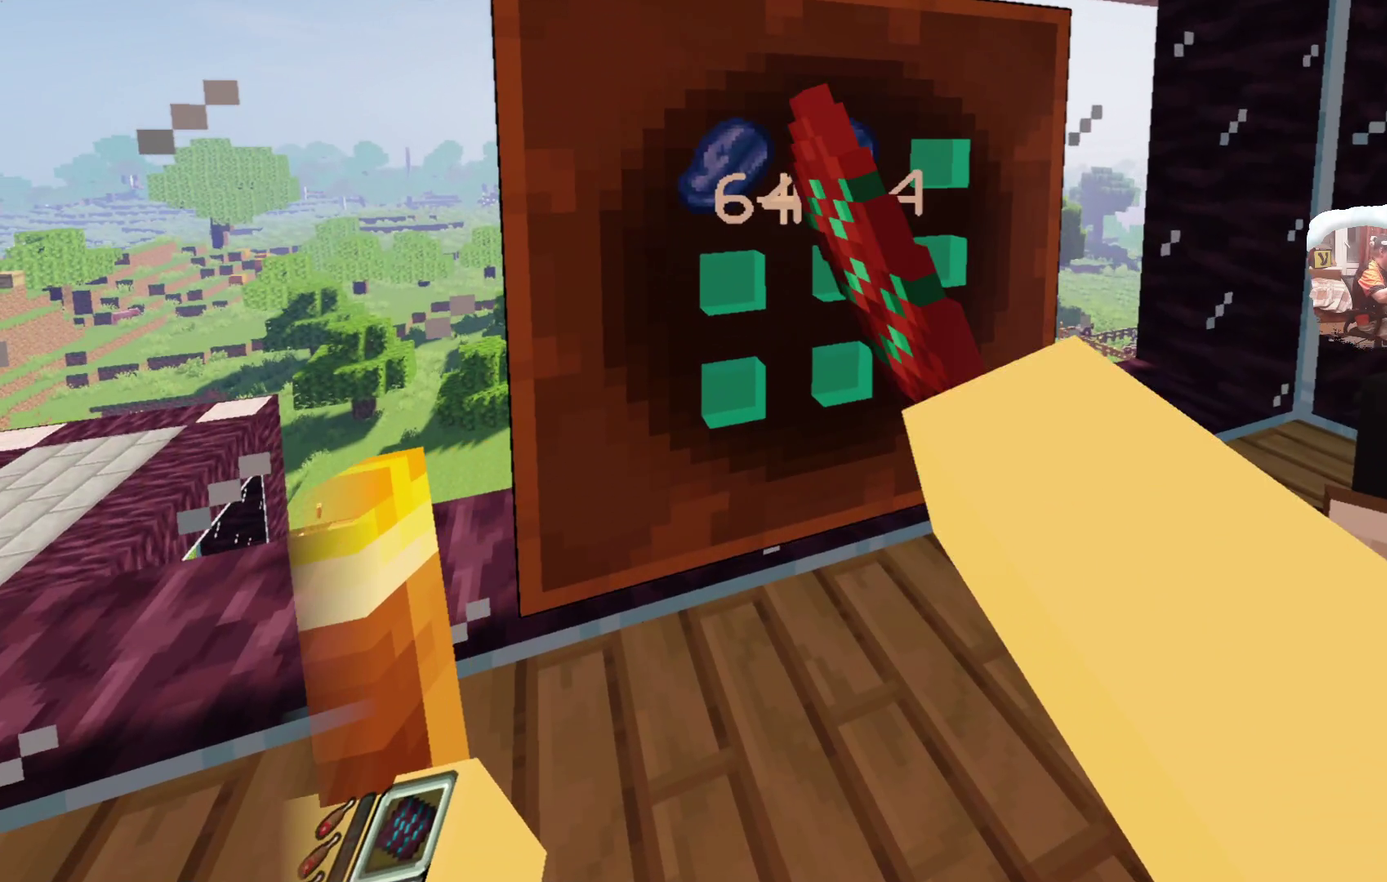
{"dt_ms": 300, "buttons": [], "left_stick": "center", "right_stick": "center", "events": []}
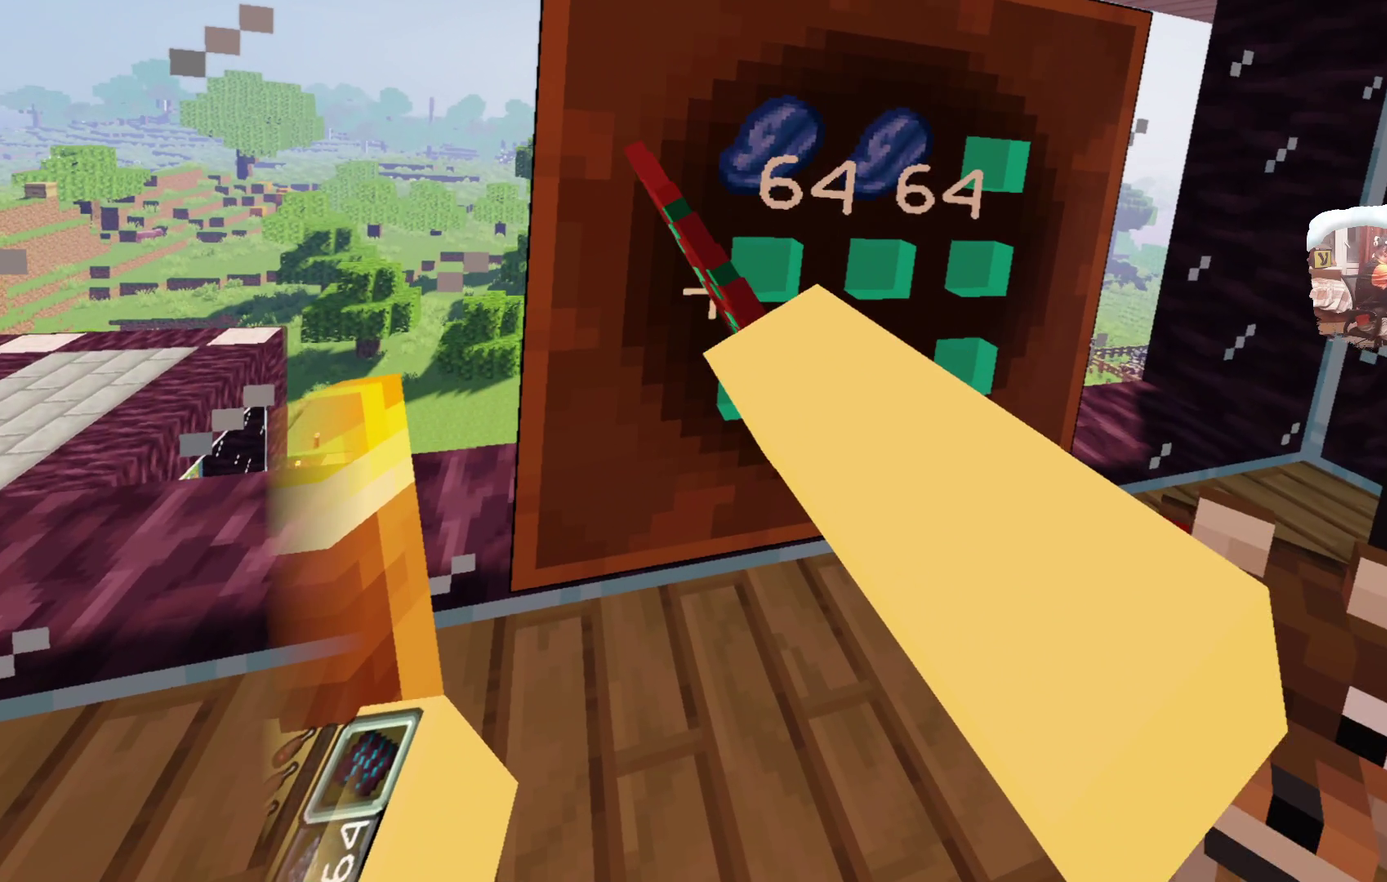
{"dt_ms": 400, "buttons": [], "left_stick": "center", "right_stick": "center", "events": []}
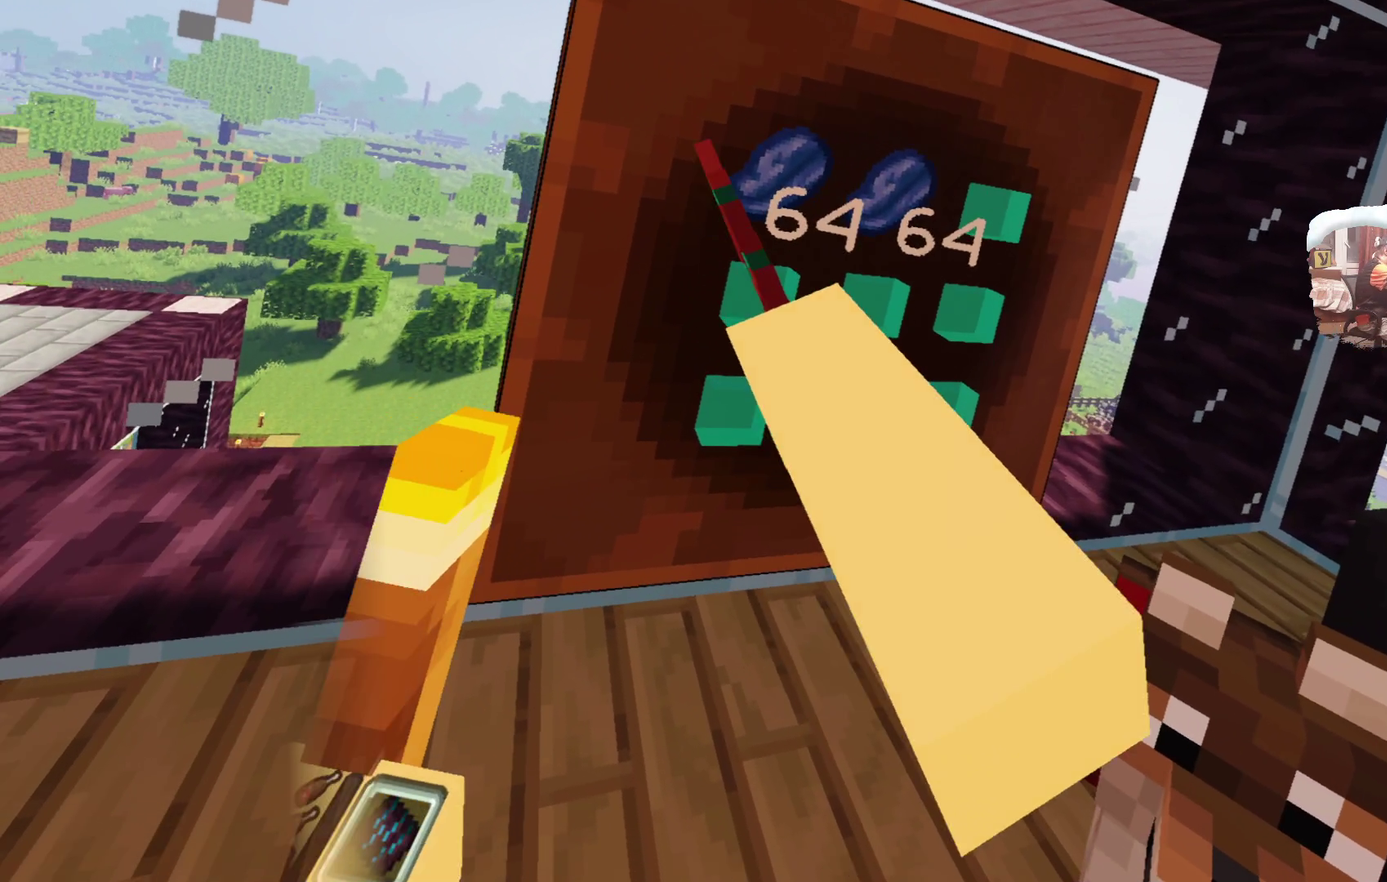
{"dt_ms": 600, "buttons": [], "left_stick": "center", "right_stick": "center", "events": []}
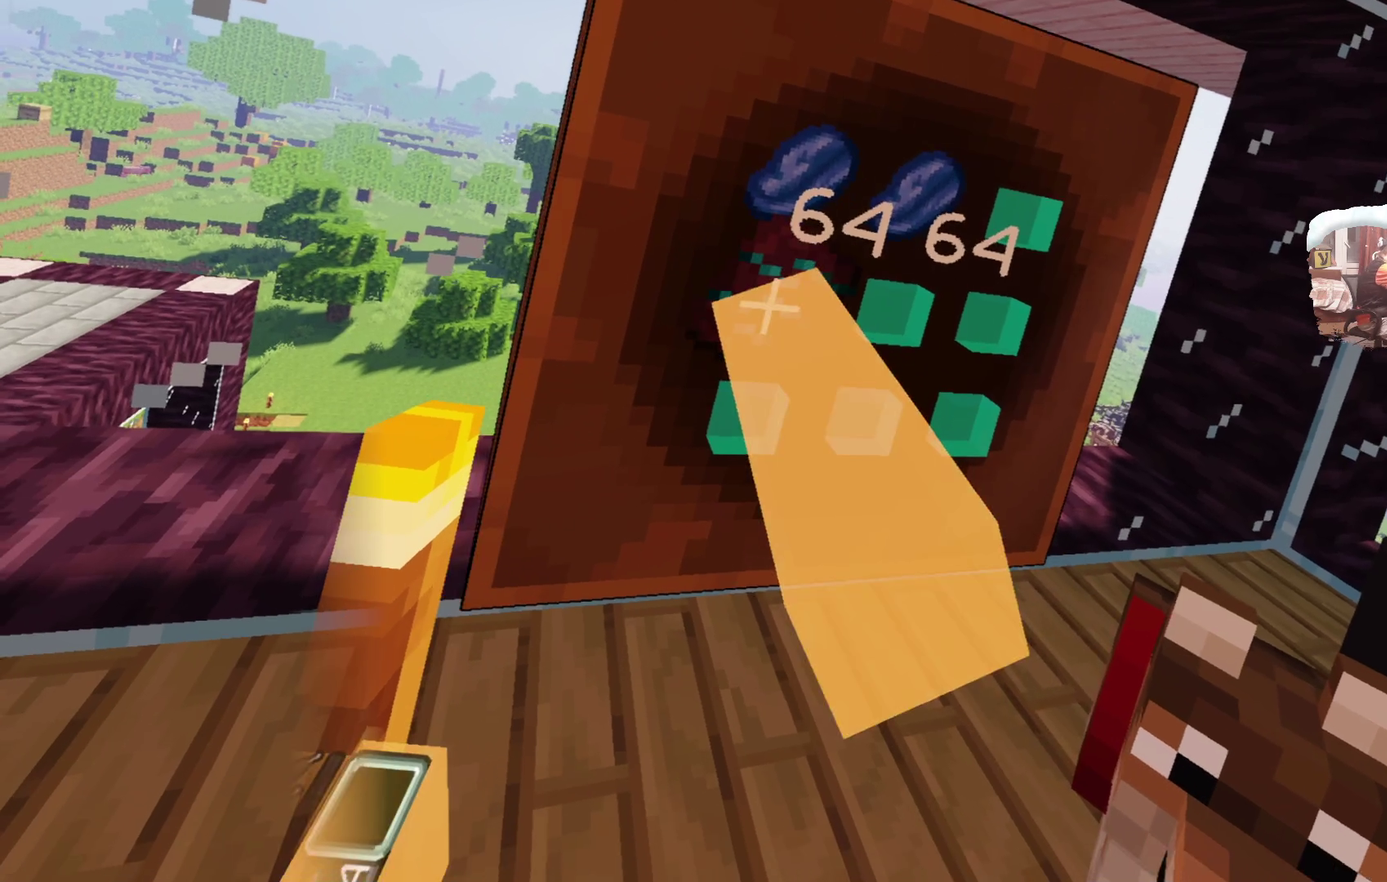
{"dt_ms": 600, "buttons": [], "left_stick": "center", "right_stick": "center", "events": []}
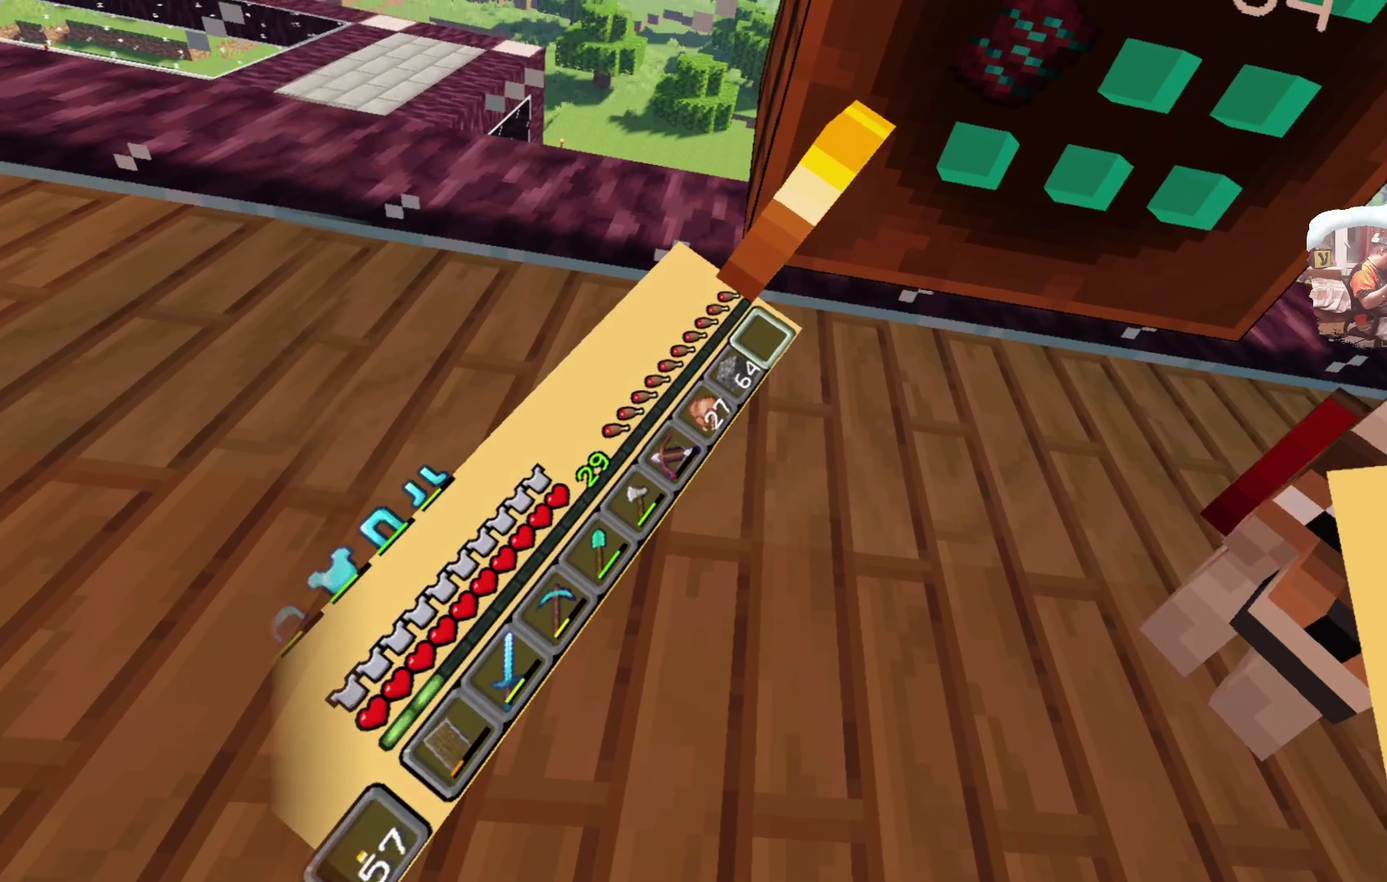
{"dt_ms": 400, "buttons": [], "left_stick": "center", "right_stick": "center", "events": []}
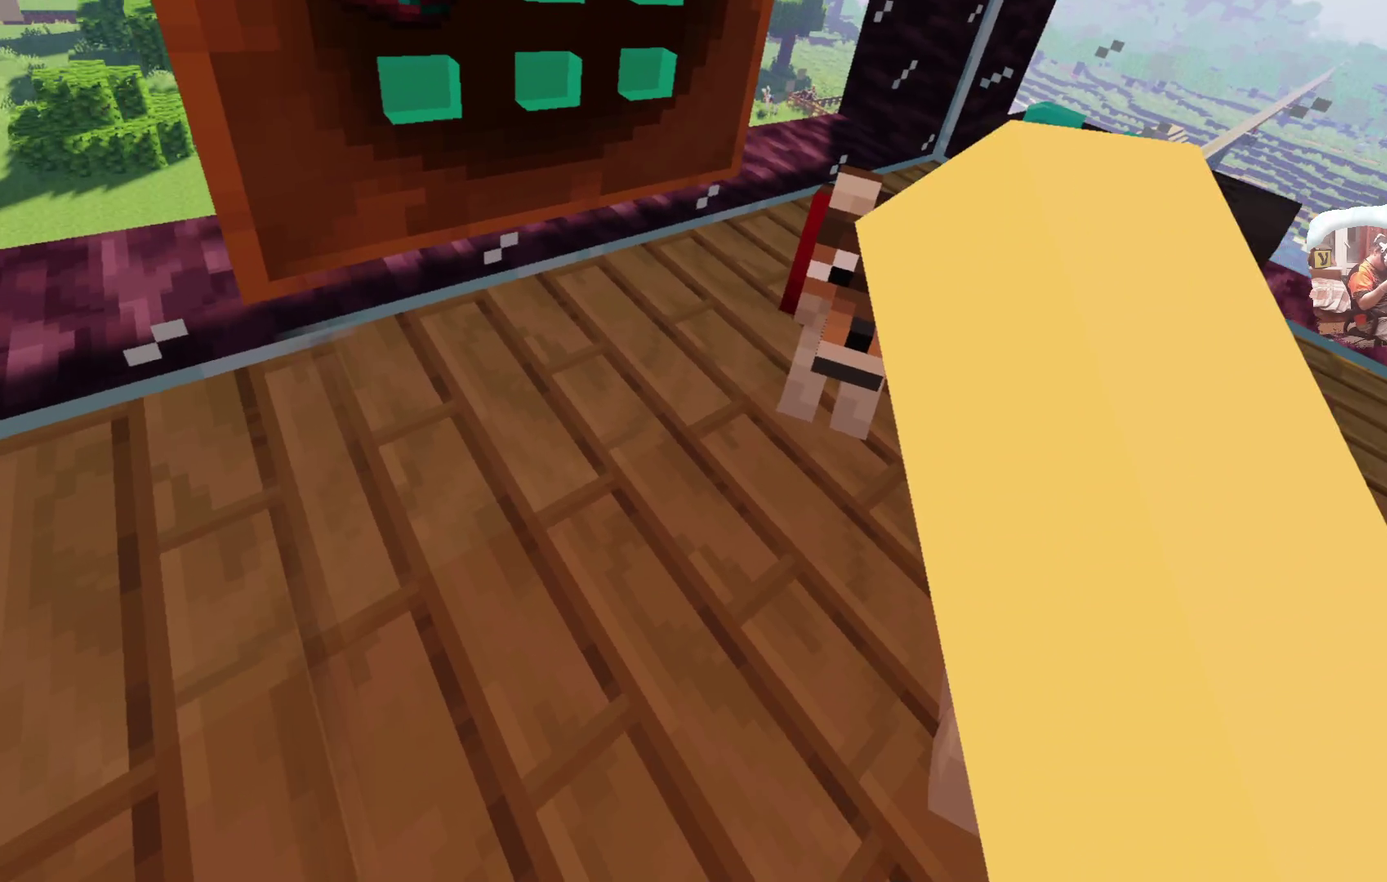
{"dt_ms": 300, "buttons": [], "left_stick": "center", "right_stick": "center", "events": []}
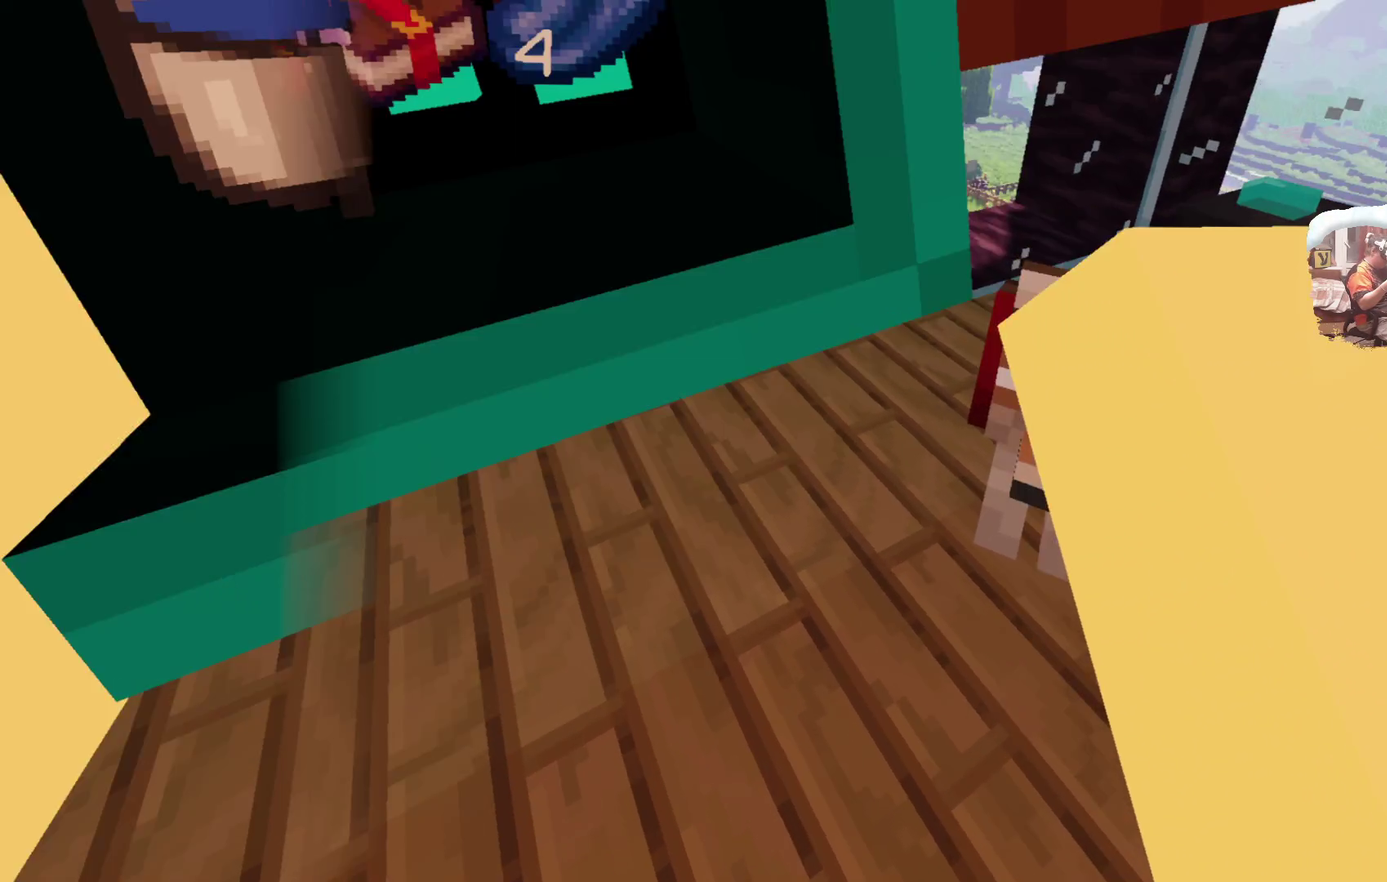
{"dt_ms": 600, "buttons": [], "left_stick": "center", "right_stick": "center", "events": []}
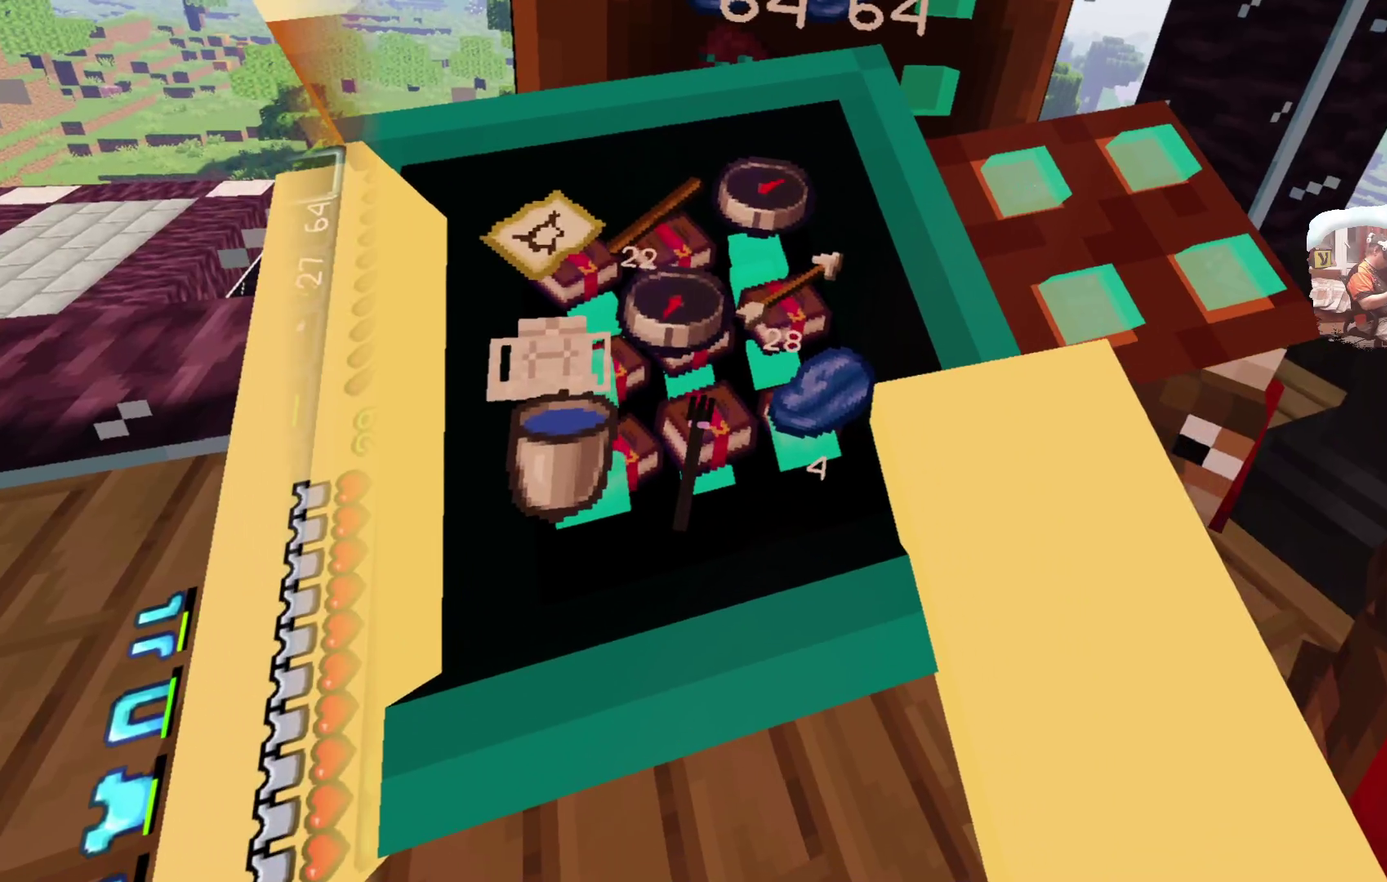
{"dt_ms": 700, "buttons": [], "left_stick": "center", "right_stick": "center", "events": []}
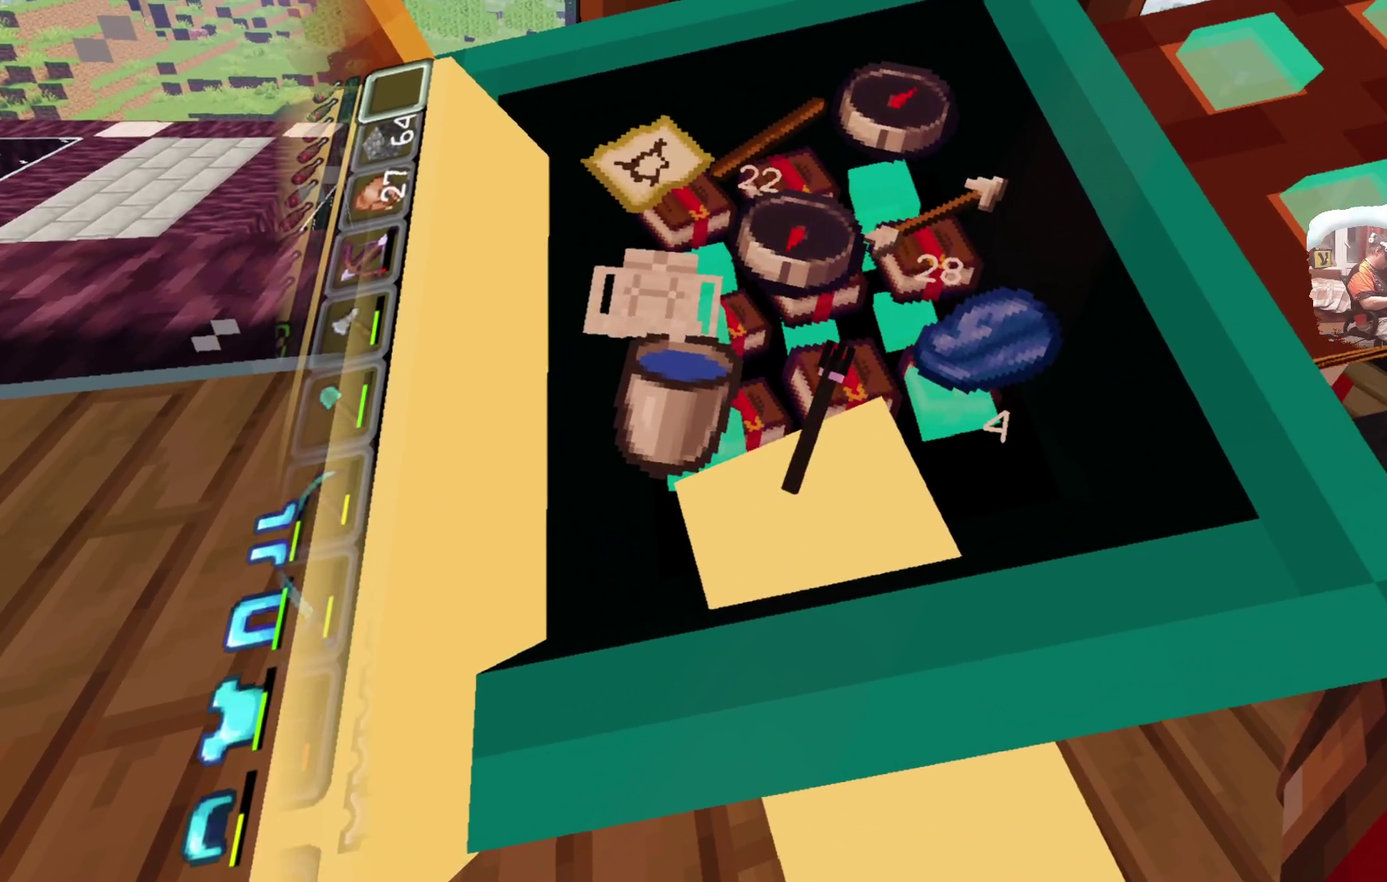
{"dt_ms": 600, "buttons": [], "left_stick": "center", "right_stick": "center", "events": []}
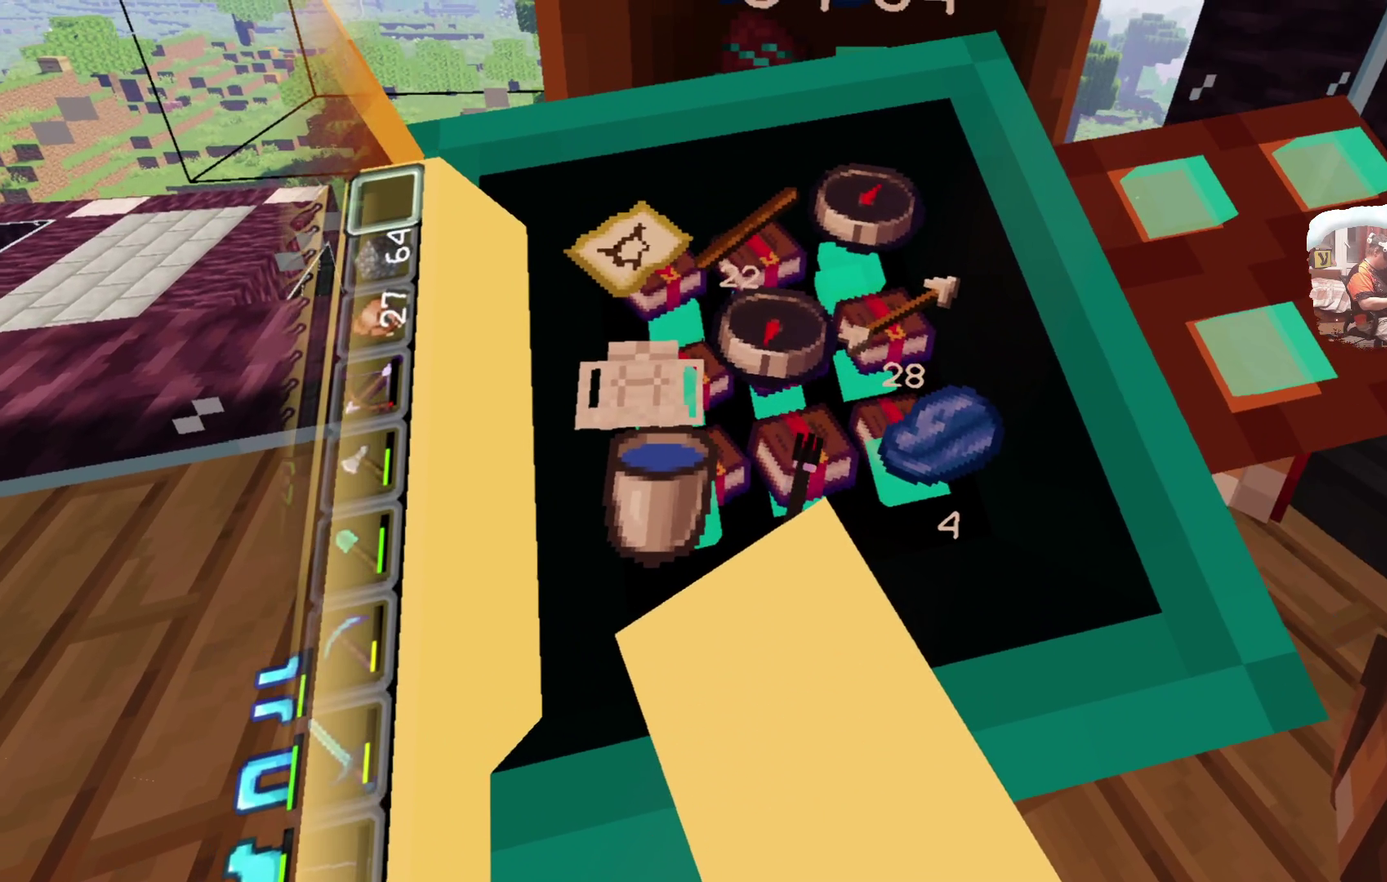
{"dt_ms": 300, "buttons": [], "left_stick": "center", "right_stick": "center", "events": []}
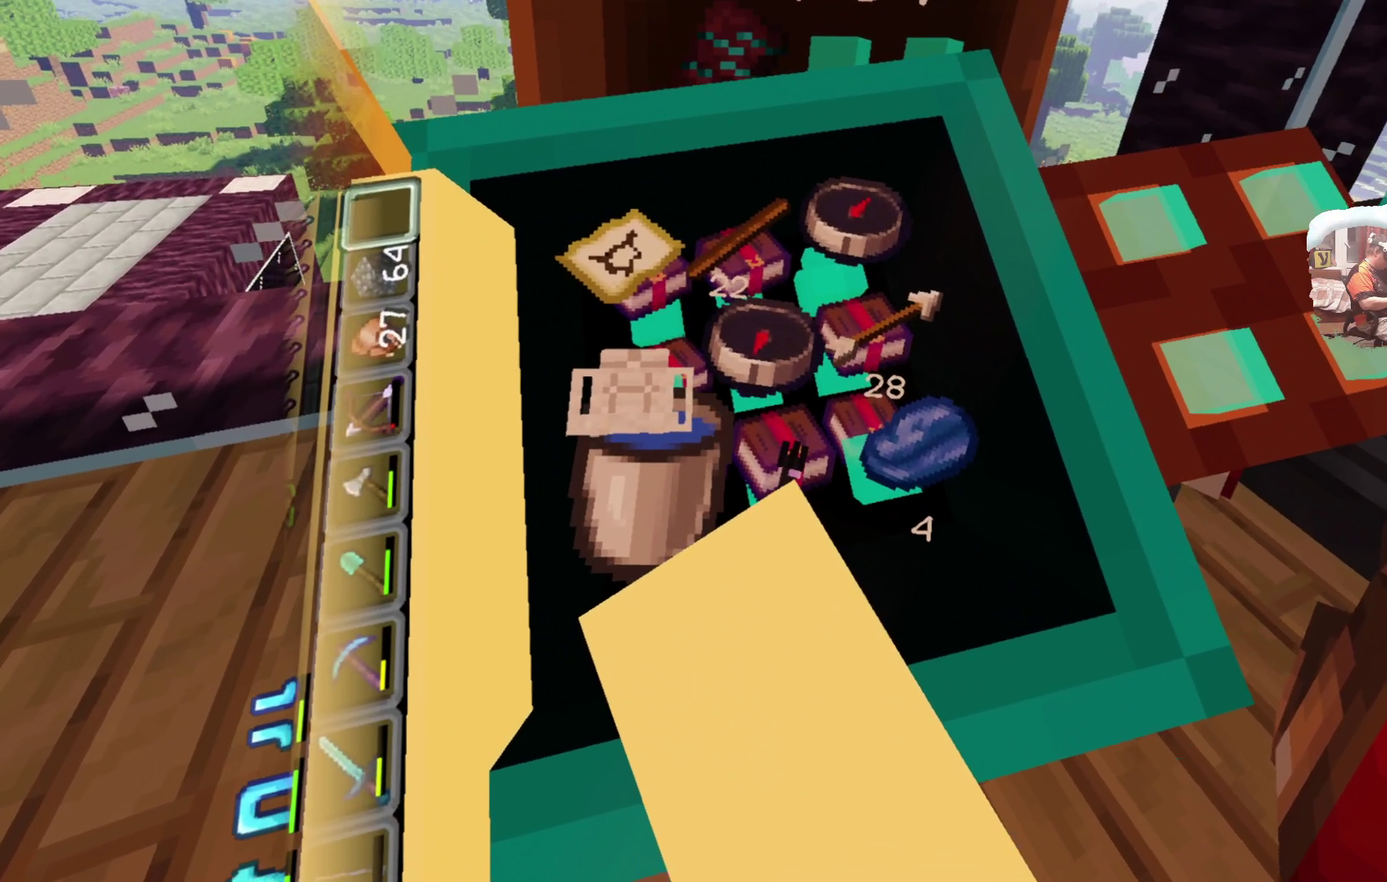
{"dt_ms": 400, "buttons": ["R1"], "left_stick": "center", "right_stick": "center", "events": [[300, "R1", "down"]]}
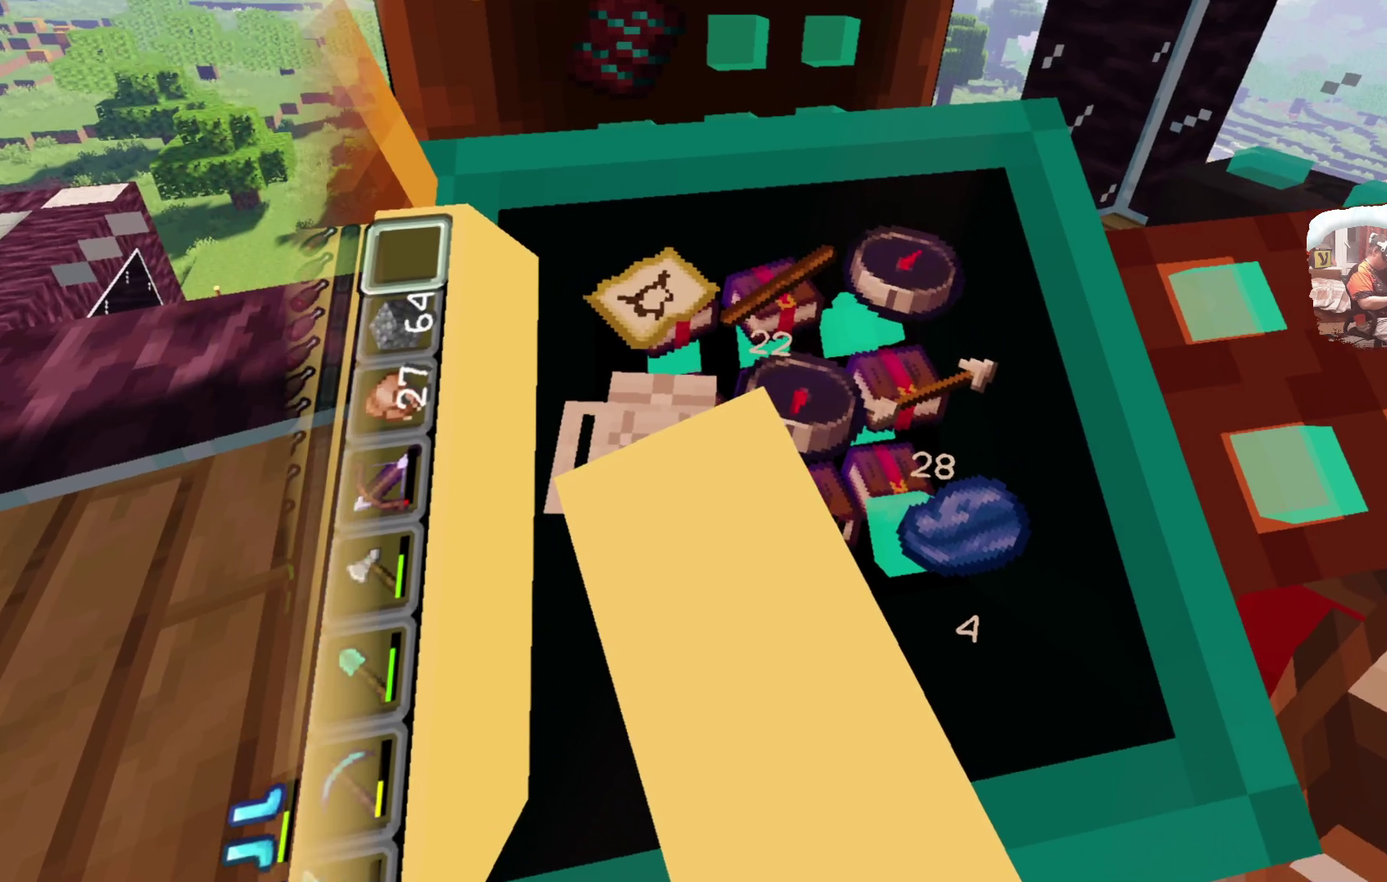
{"dt_ms": 600, "buttons": [], "left_stick": "center", "right_stick": "center", "events": [[33, "R1", "up"], [450, "A", "down"], [583, "A", "up"]]}
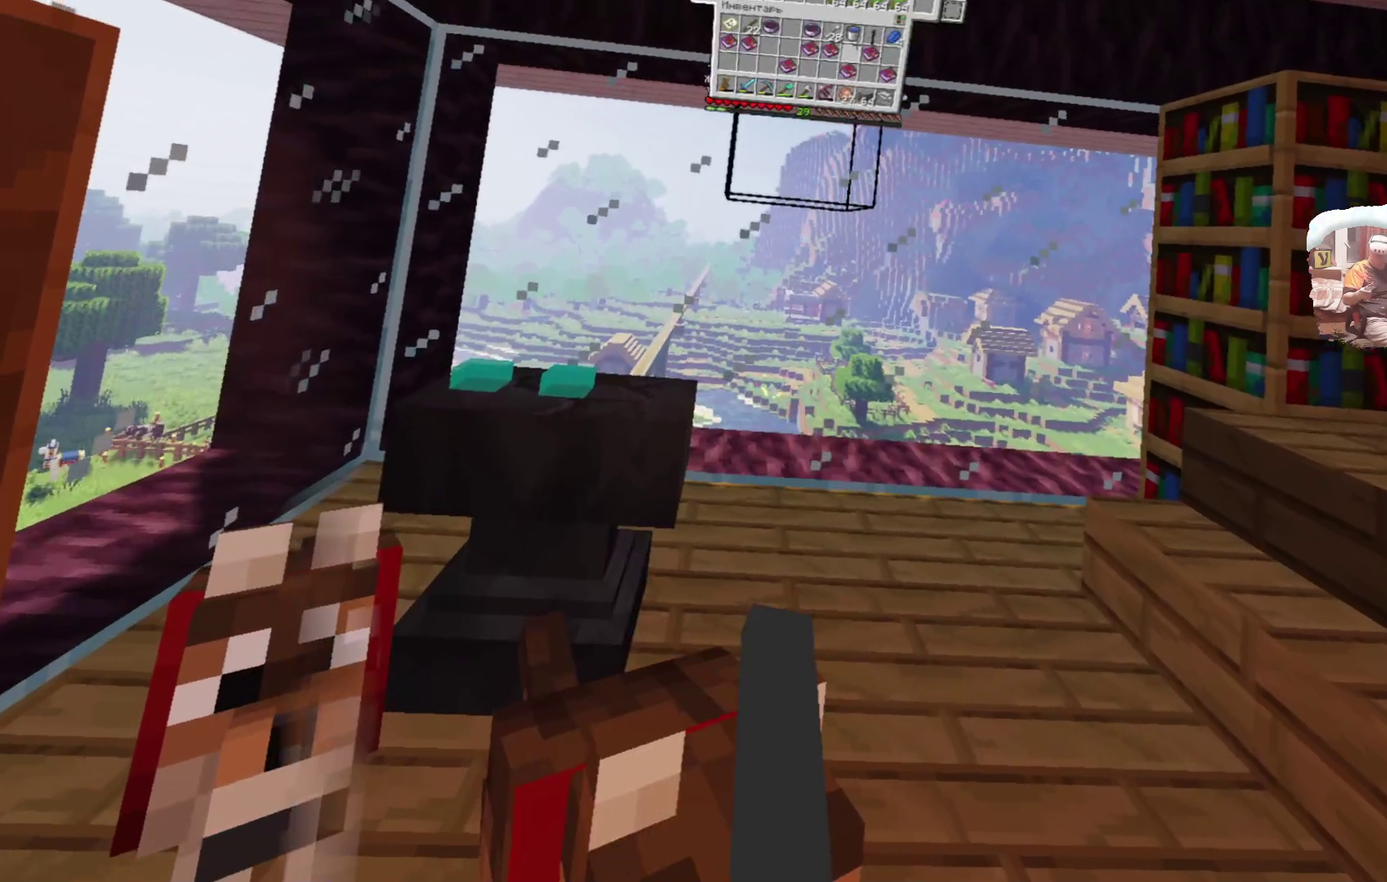
{"dt_ms": 600, "buttons": ["L2"], "left_stick": "center", "right_stick": "center", "events": [[450, "L2", "down"]]}
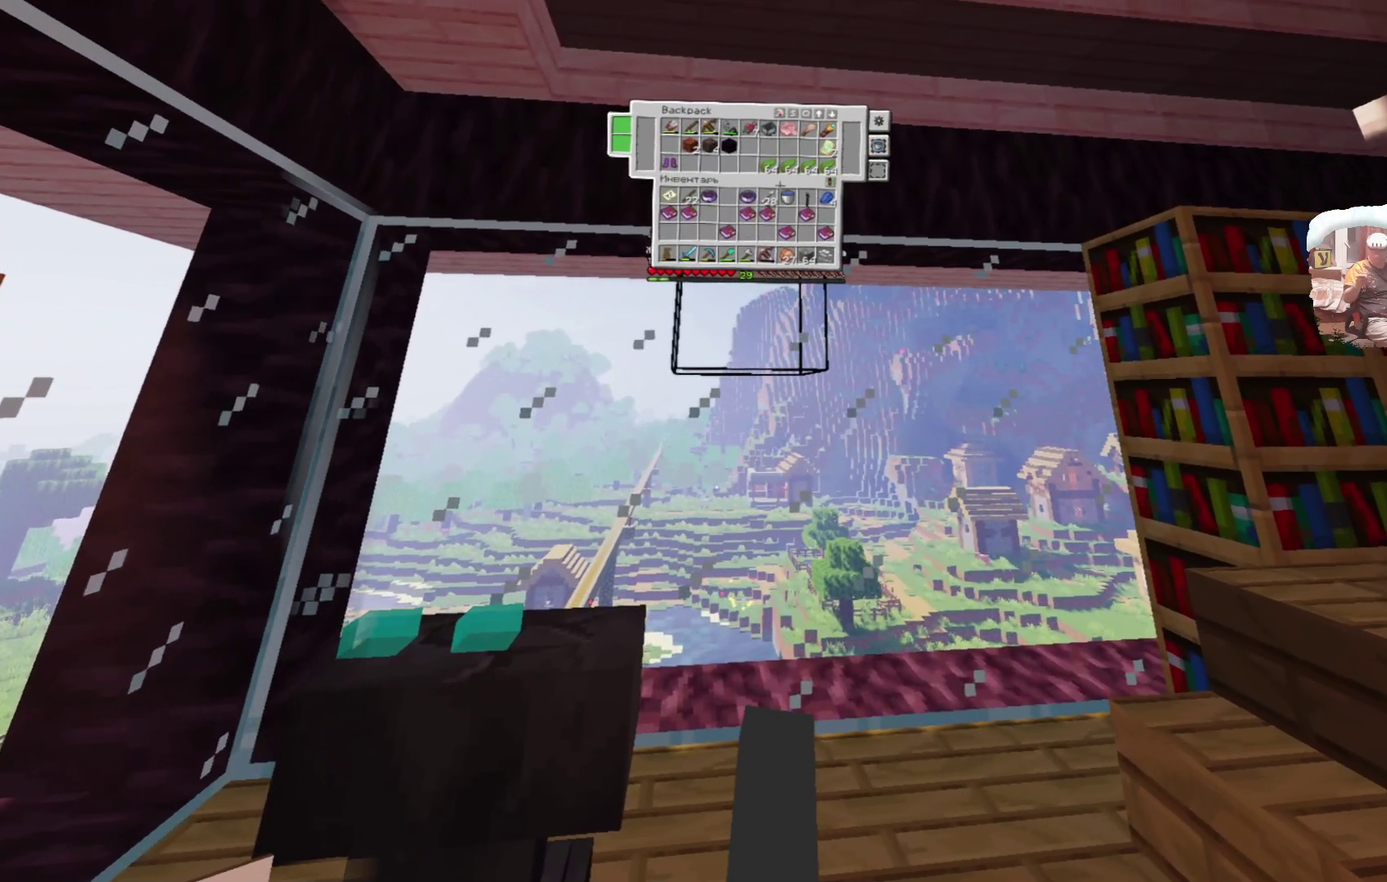
{"dt_ms": 400, "buttons": ["L2", "R1"], "left_stick": "center", "right_stick": "center", "events": [[333, "R1", "down"]]}
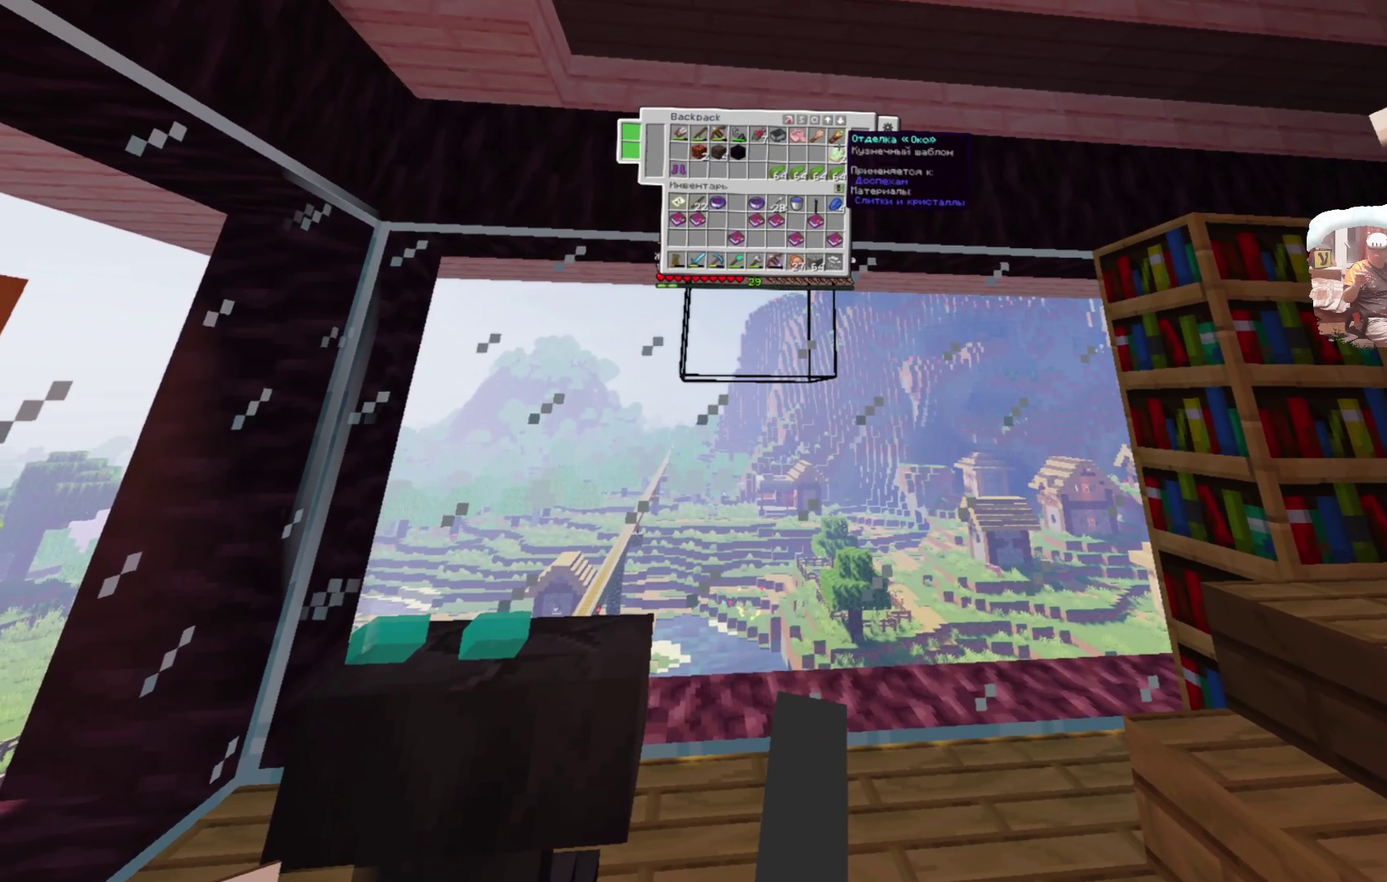
{"dt_ms": 300, "buttons": ["L2"], "left_stick": "center", "right_stick": "center", "events": [[133, "R1", "up"]]}
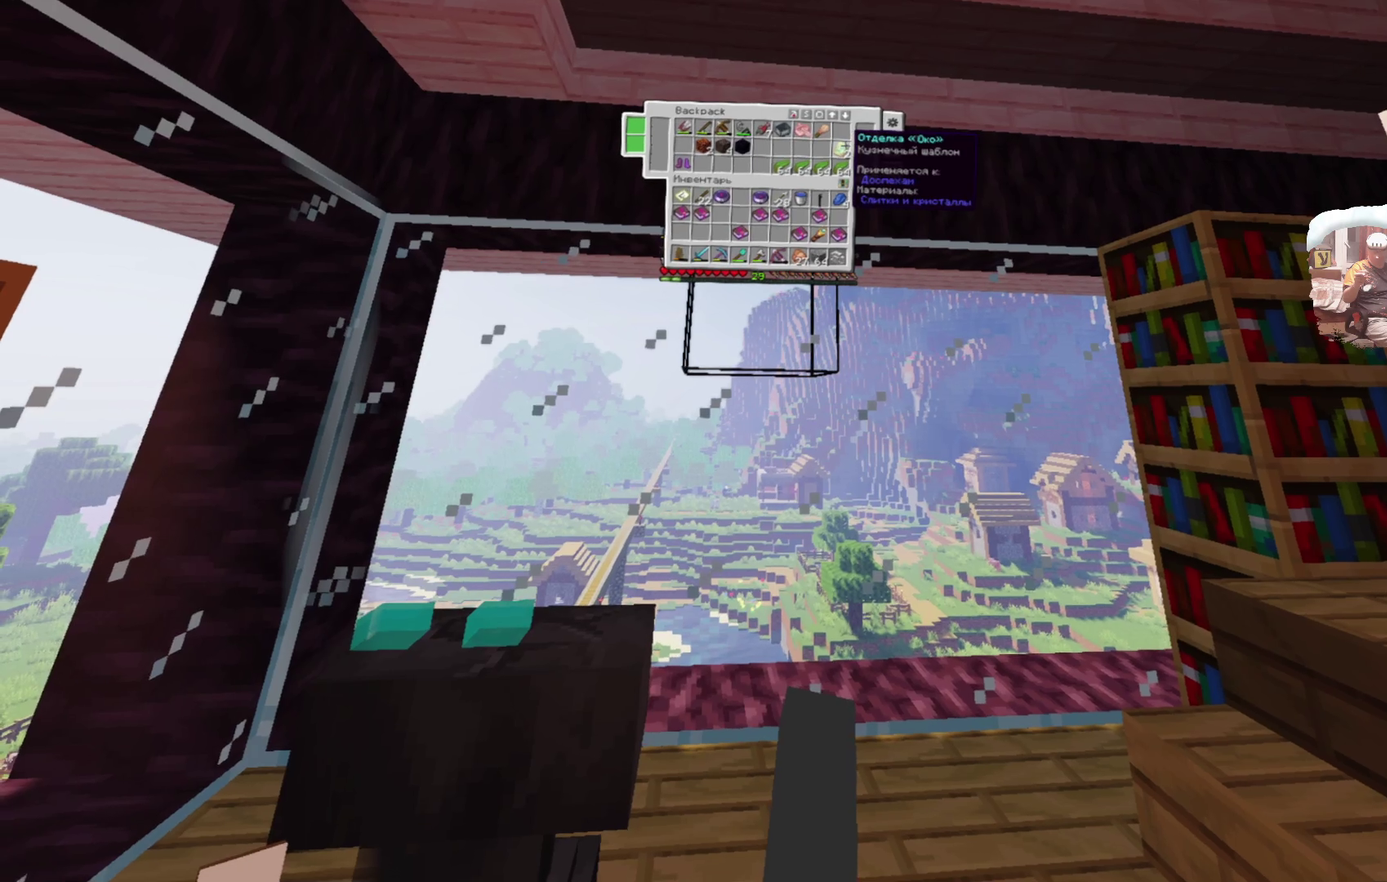
{"dt_ms": 700, "buttons": ["L2"], "left_stick": "center", "right_stick": "center", "events": [[433, "R1", "down"], [583, "R1", "up"]]}
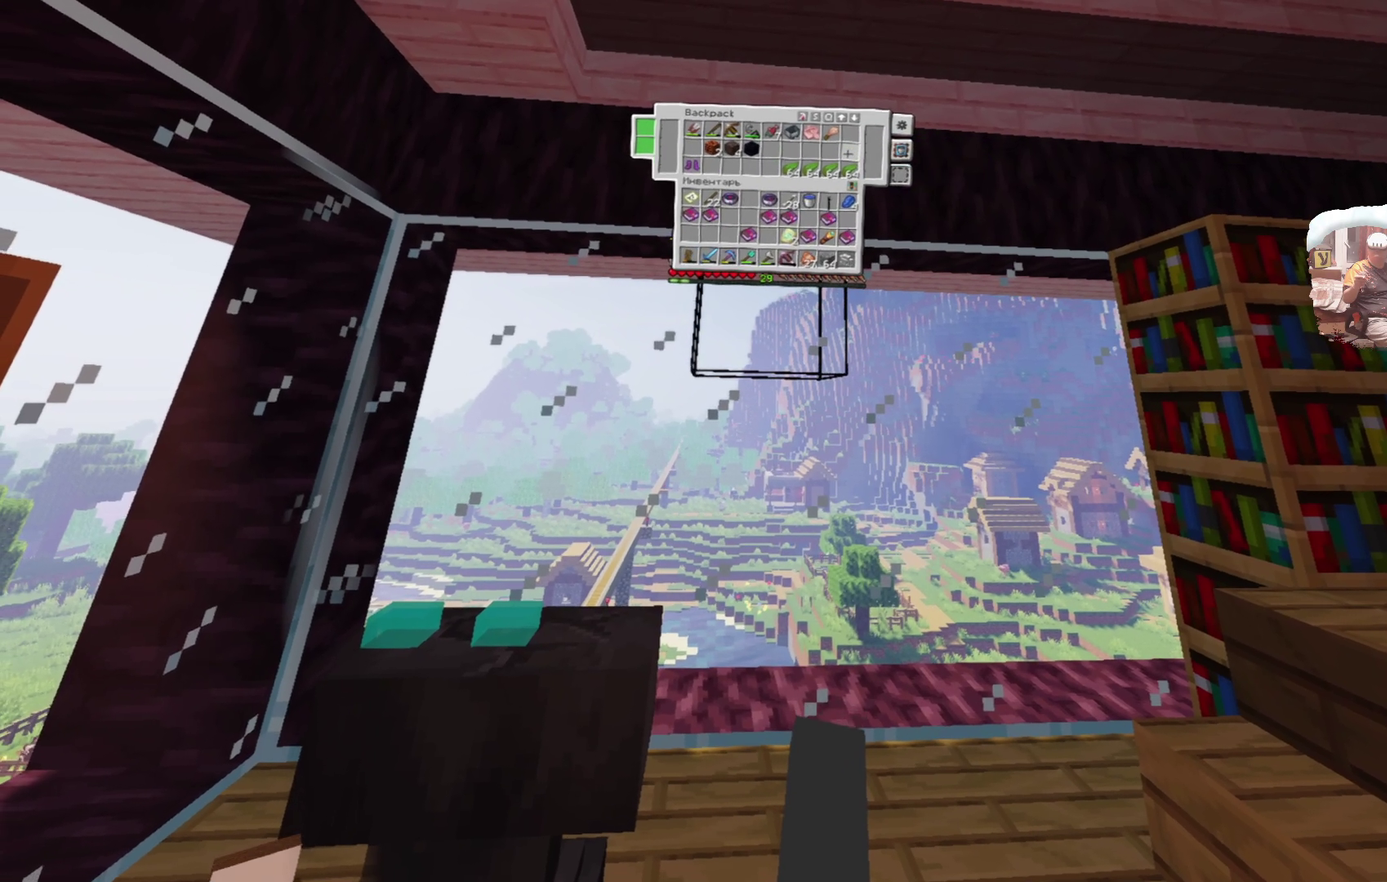
{"dt_ms": 500, "buttons": ["L2", "R1"], "left_stick": "center", "right_stick": "center", "events": [[500, "R1", "down"]]}
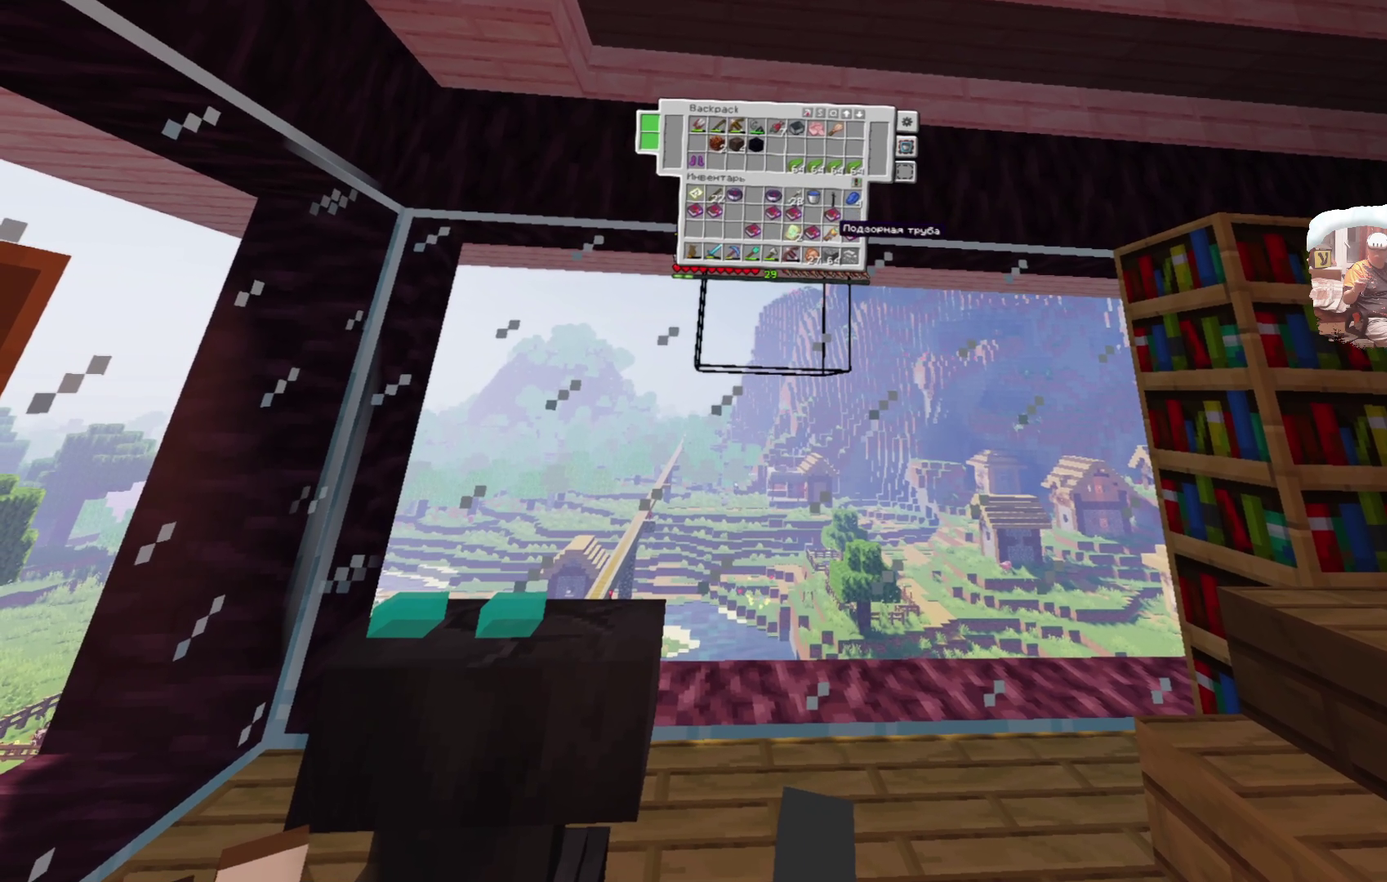
{"dt_ms": 300, "buttons": ["L2"], "left_stick": "center", "right_stick": "center", "events": [[166, "R1", "up"]]}
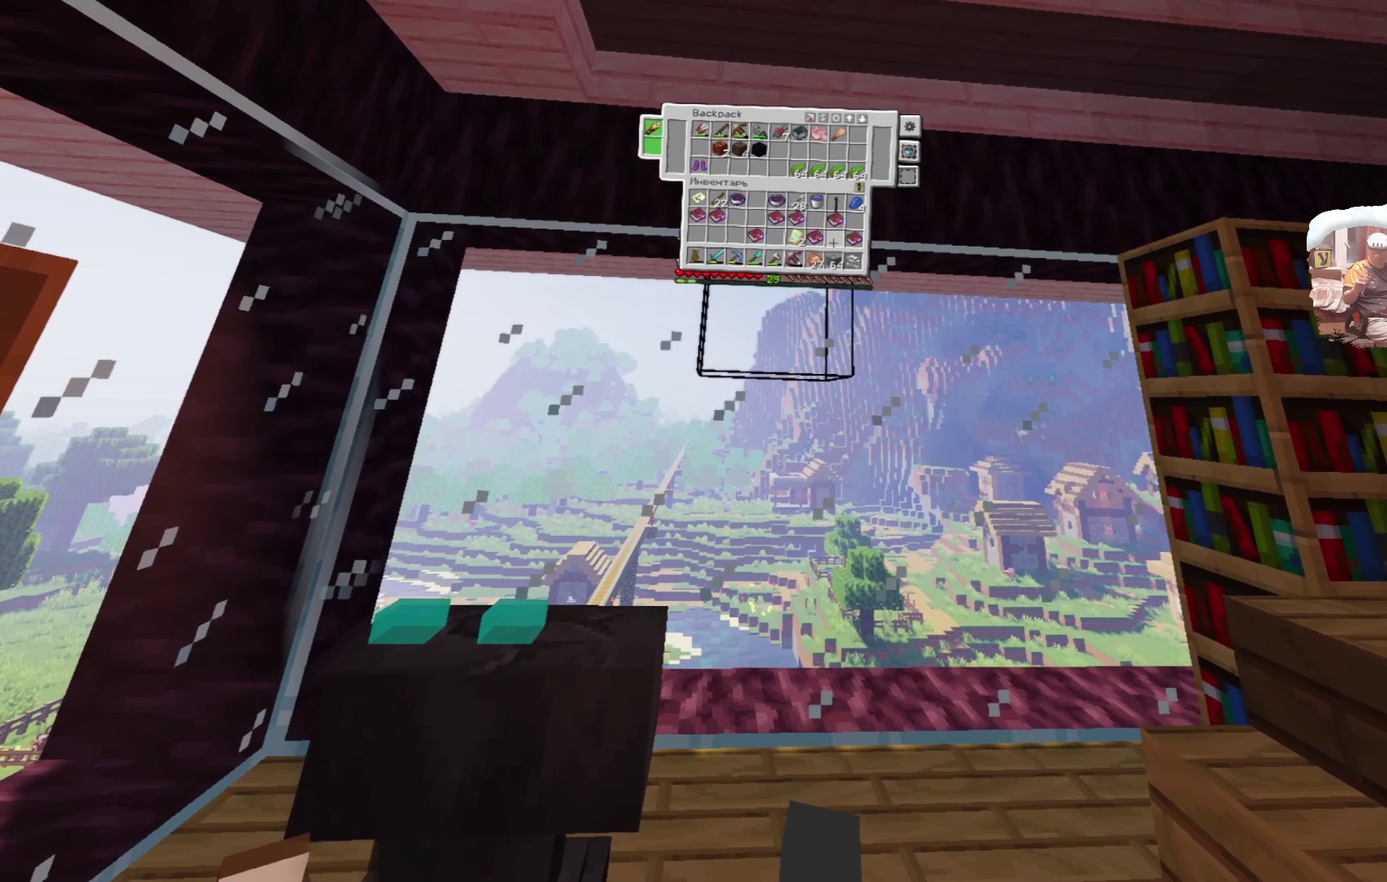
{"dt_ms": 600, "buttons": [], "left_stick": "center", "right_stick": "center", "events": [[400, "L2", "up"]]}